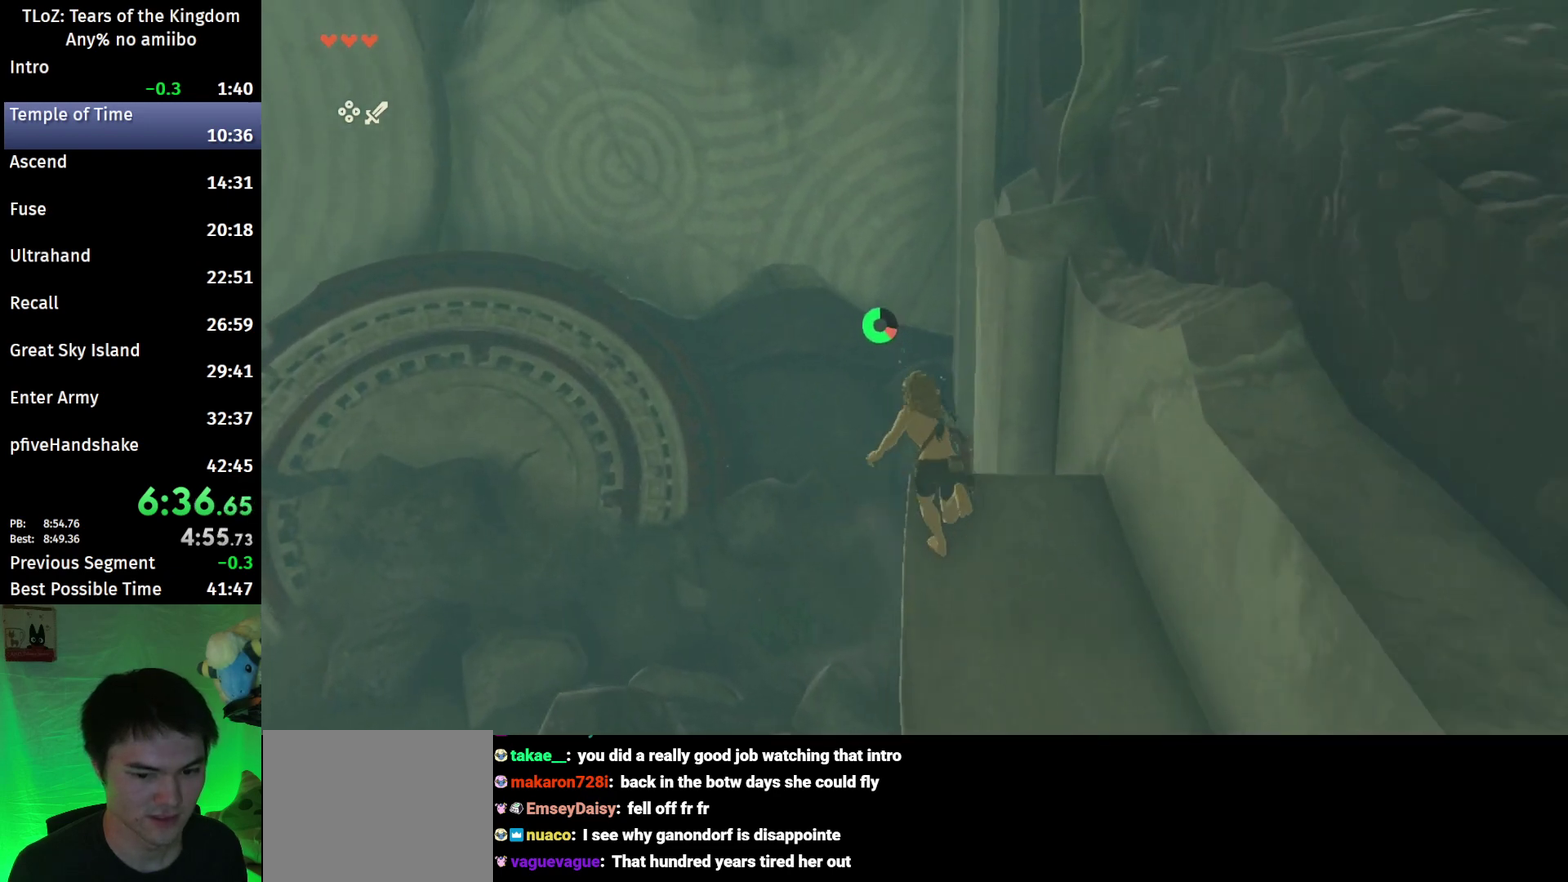
Gameplay with a controller (Nintendo layout); each line is a JSON object with the inputs held at the frame after it. "events" lists button and stick changes between this image and that frame as [ms after this image, input, new state], when the widget could be followed in between. This overlay highlights the sticks when they move; stick clicks (L3 R3) are not distinguishable. Not read: L3 R3.
{"buttons": ["B"], "left_stick": "up", "right_stick": "center", "events": [[67, "X", "down"], [333, "X", "up"]]}
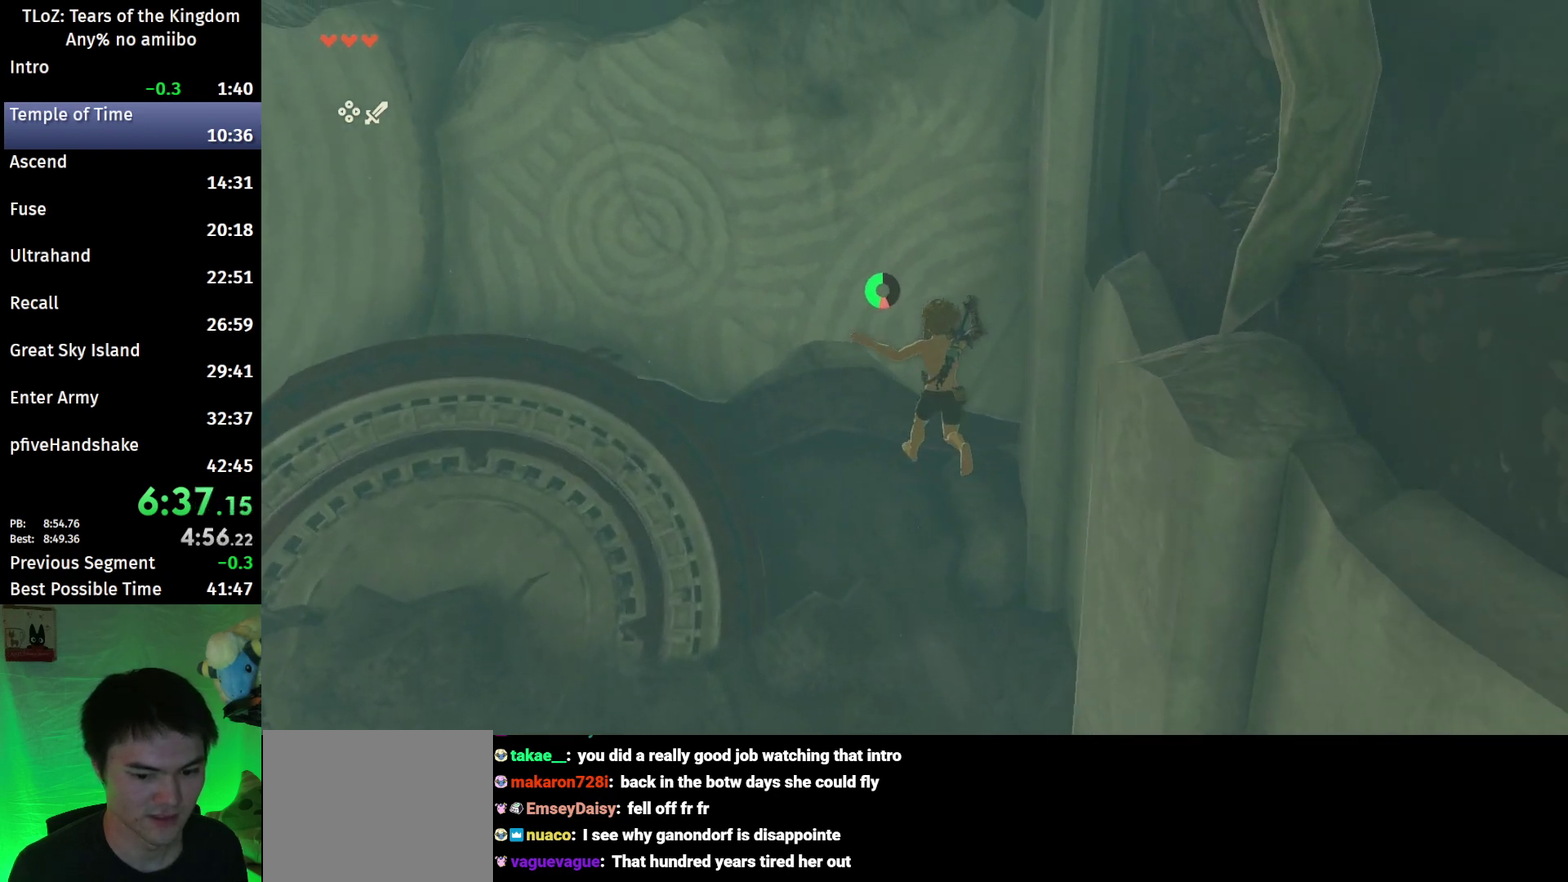
{"buttons": [], "left_stick": "up-left", "right_stick": "left", "events": [[67, "B", "up"], [267, "left_stick", "up-left"], [300, "right_stick", "left"]]}
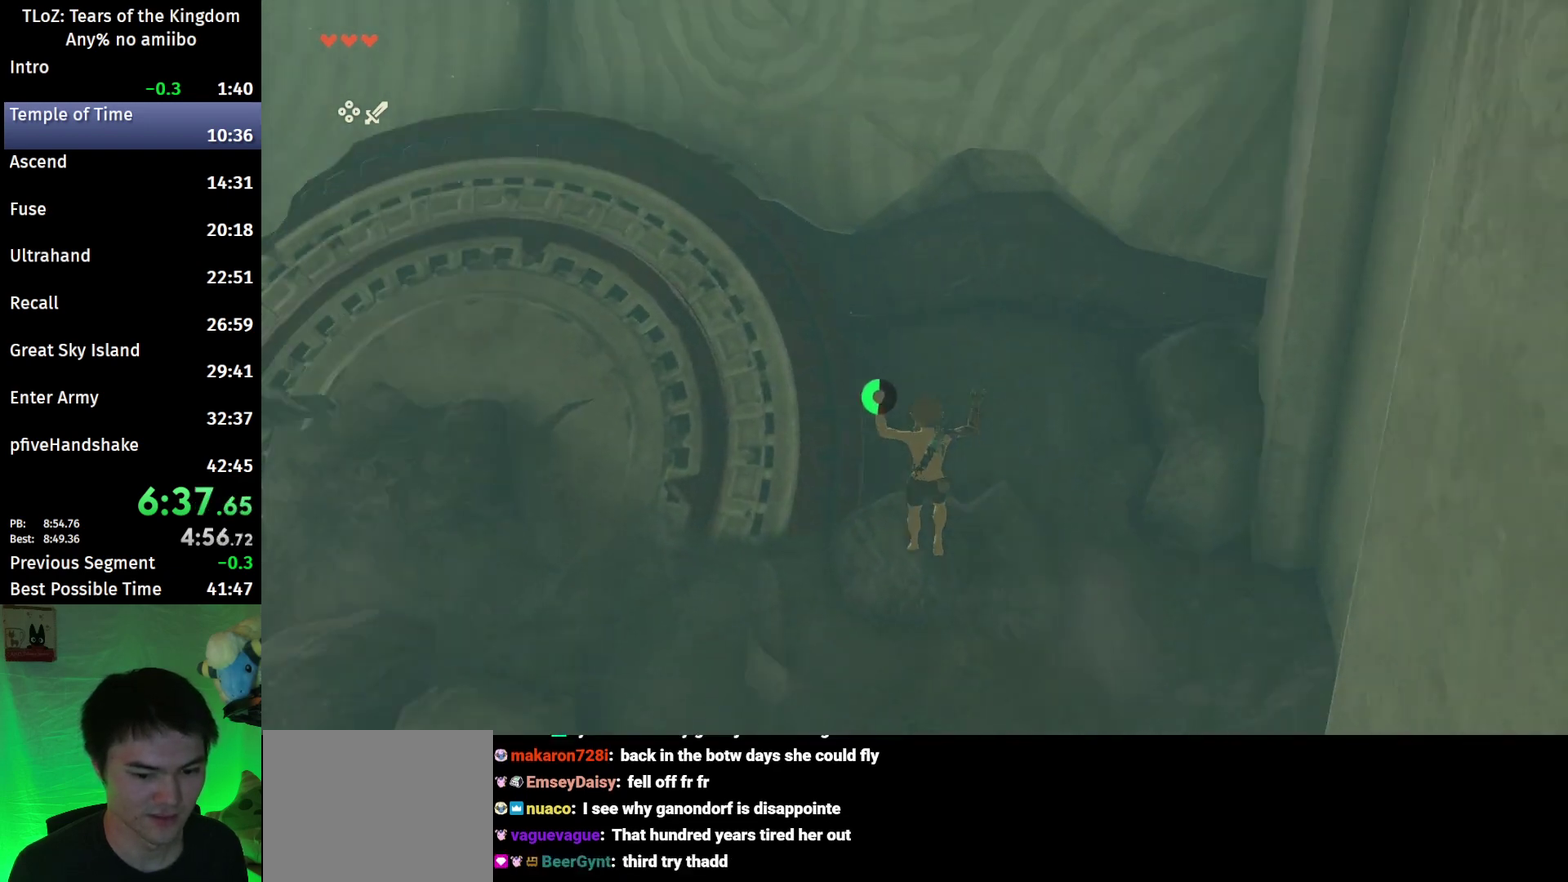
{"buttons": [], "left_stick": "up-left", "right_stick": "center", "events": [[133, "right_stick", "up-left"], [433, "right_stick", "center"]]}
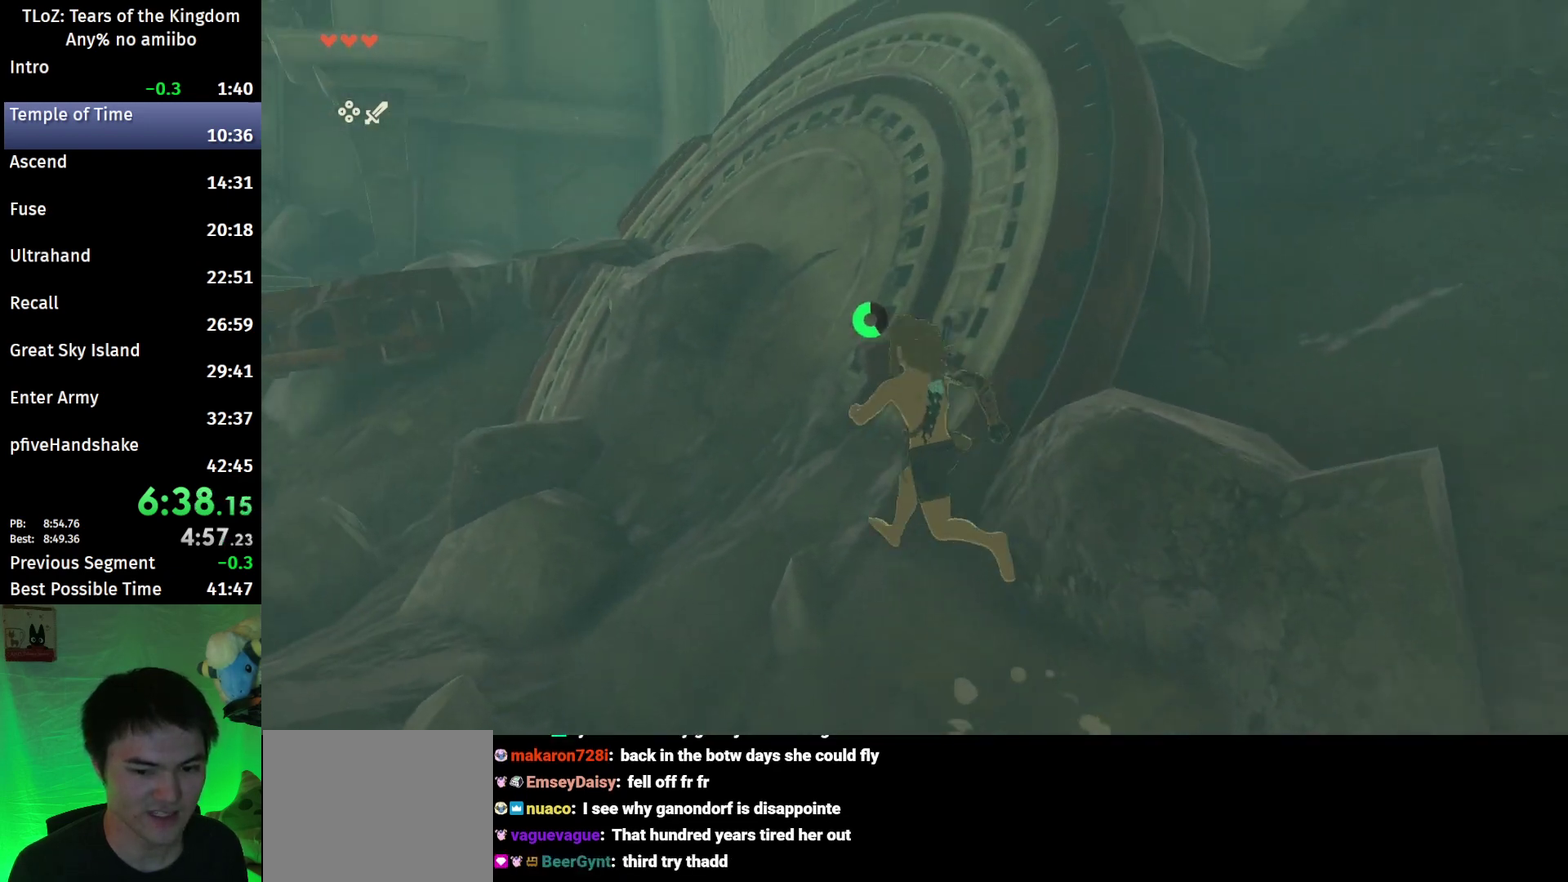
{"buttons": [], "left_stick": "up", "right_stick": "center", "events": [[133, "left_stick", "up"]]}
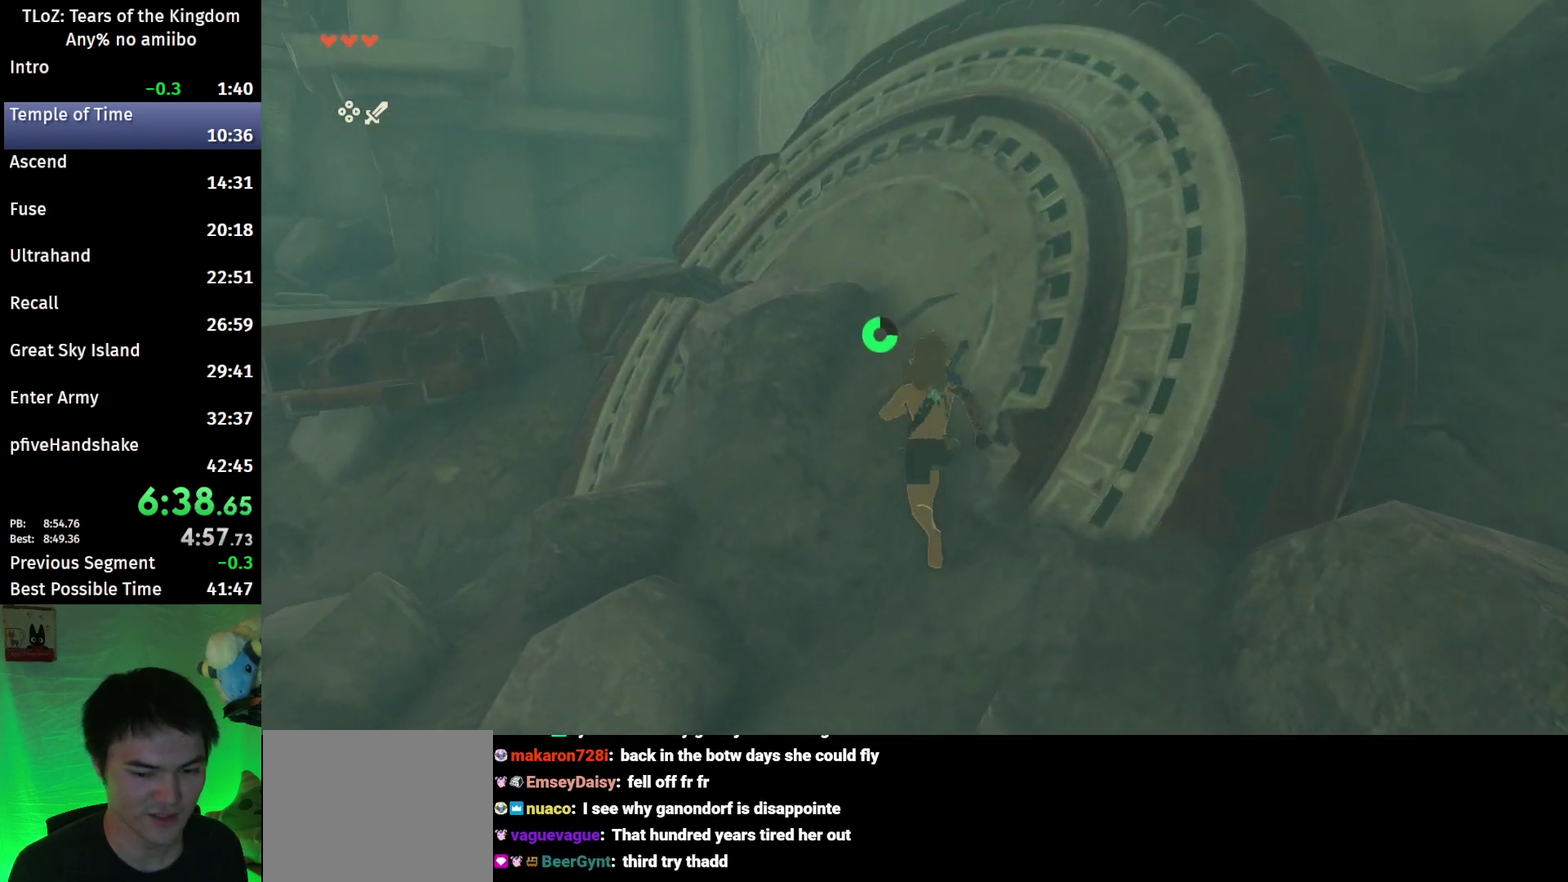
{"buttons": ["B"], "left_stick": "up-right", "right_stick": "center", "events": [[67, "right_stick", "down-right"], [267, "right_stick", "center"], [367, "B", "down"], [500, "left_stick", "up-right"]]}
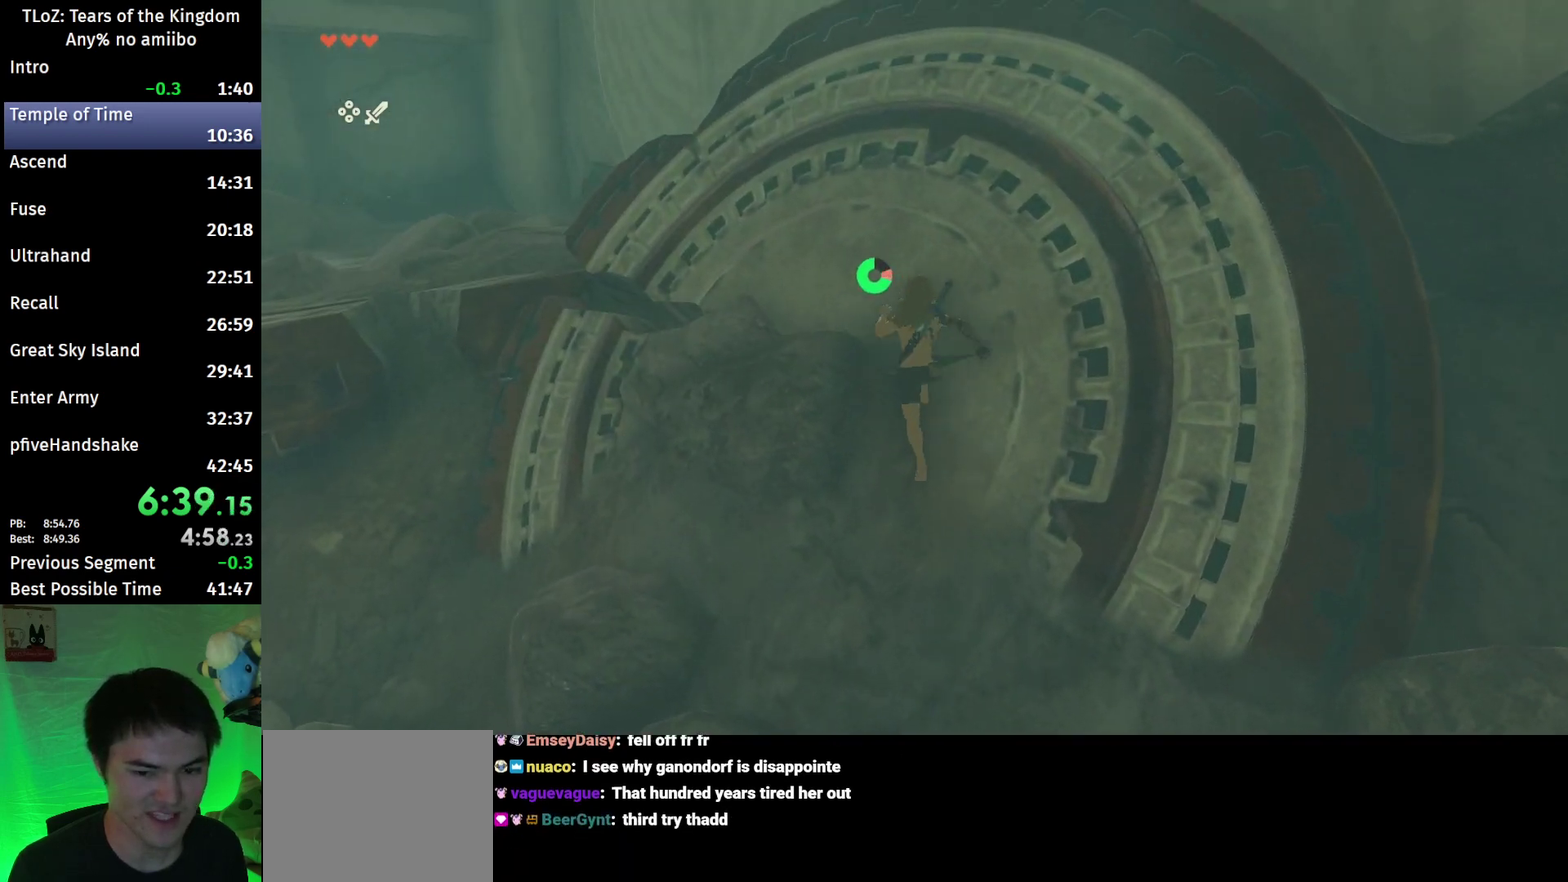
{"buttons": ["B"], "left_stick": "up-right", "right_stick": "center", "events": [[267, "right_stick", "down-right"], [467, "right_stick", "center"]]}
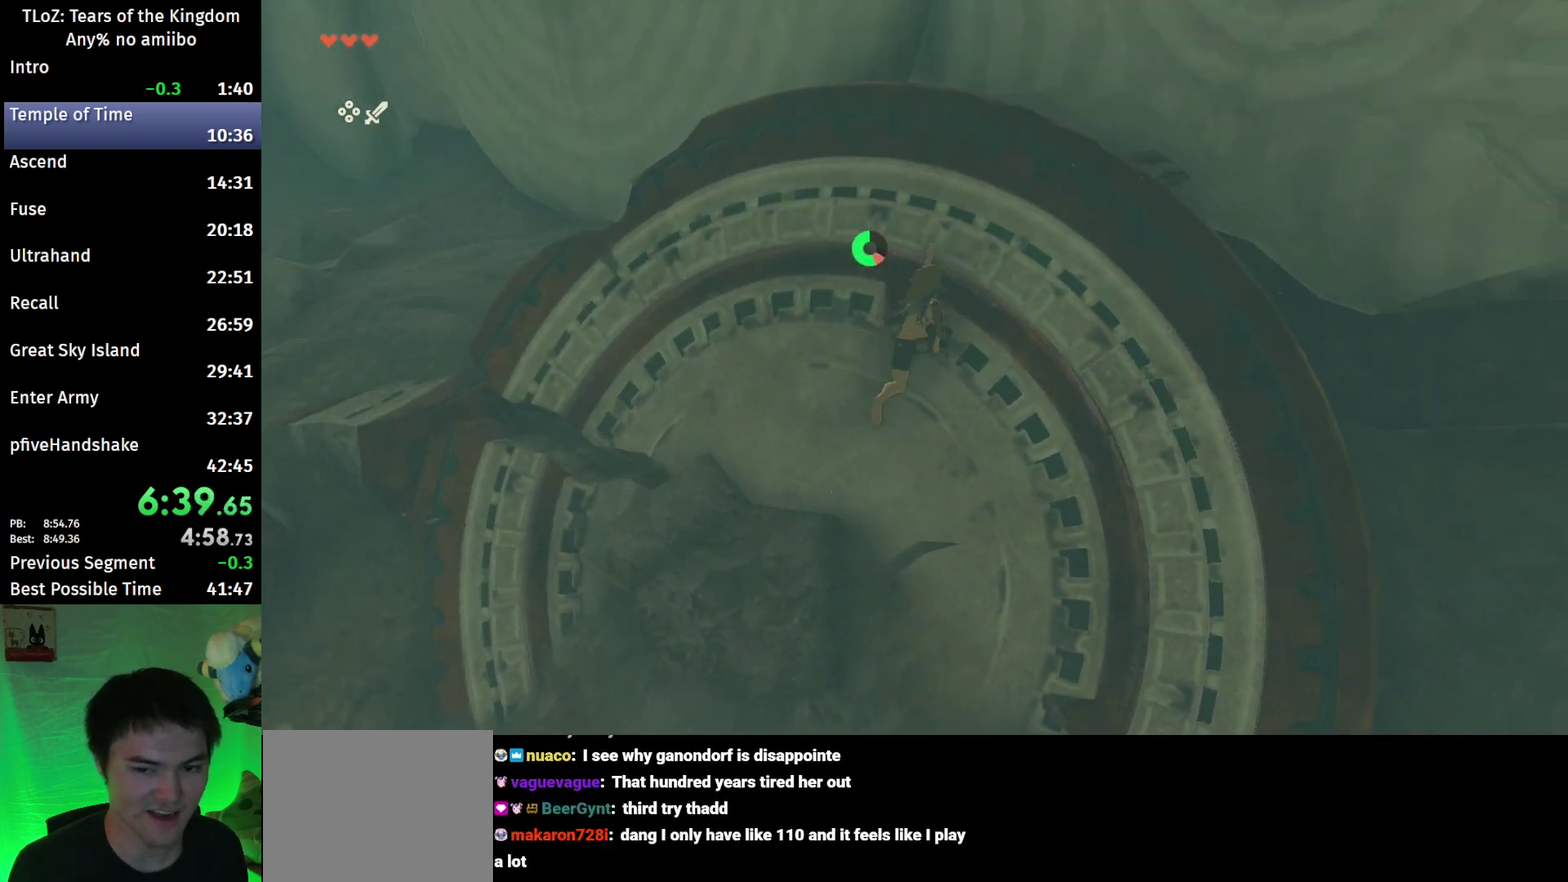
{"buttons": [], "left_stick": "up-right", "right_stick": "center", "events": [[267, "B", "up"]]}
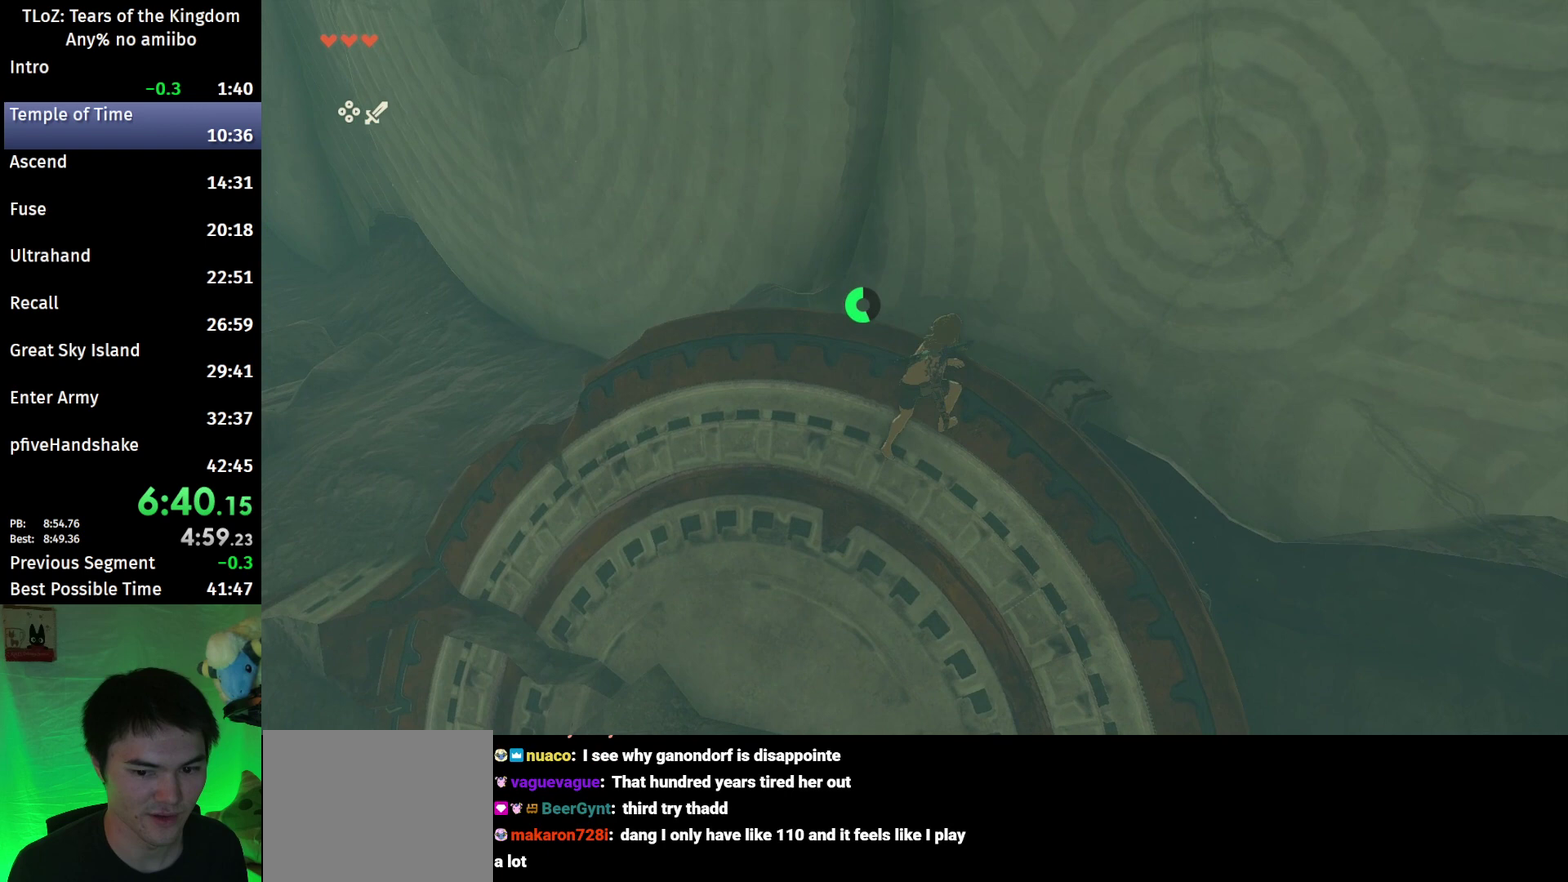
{"buttons": [], "left_stick": "right", "right_stick": "down-left", "events": [[33, "right_stick", "down-left"], [167, "left_stick", "center"], [400, "left_stick", "right"]]}
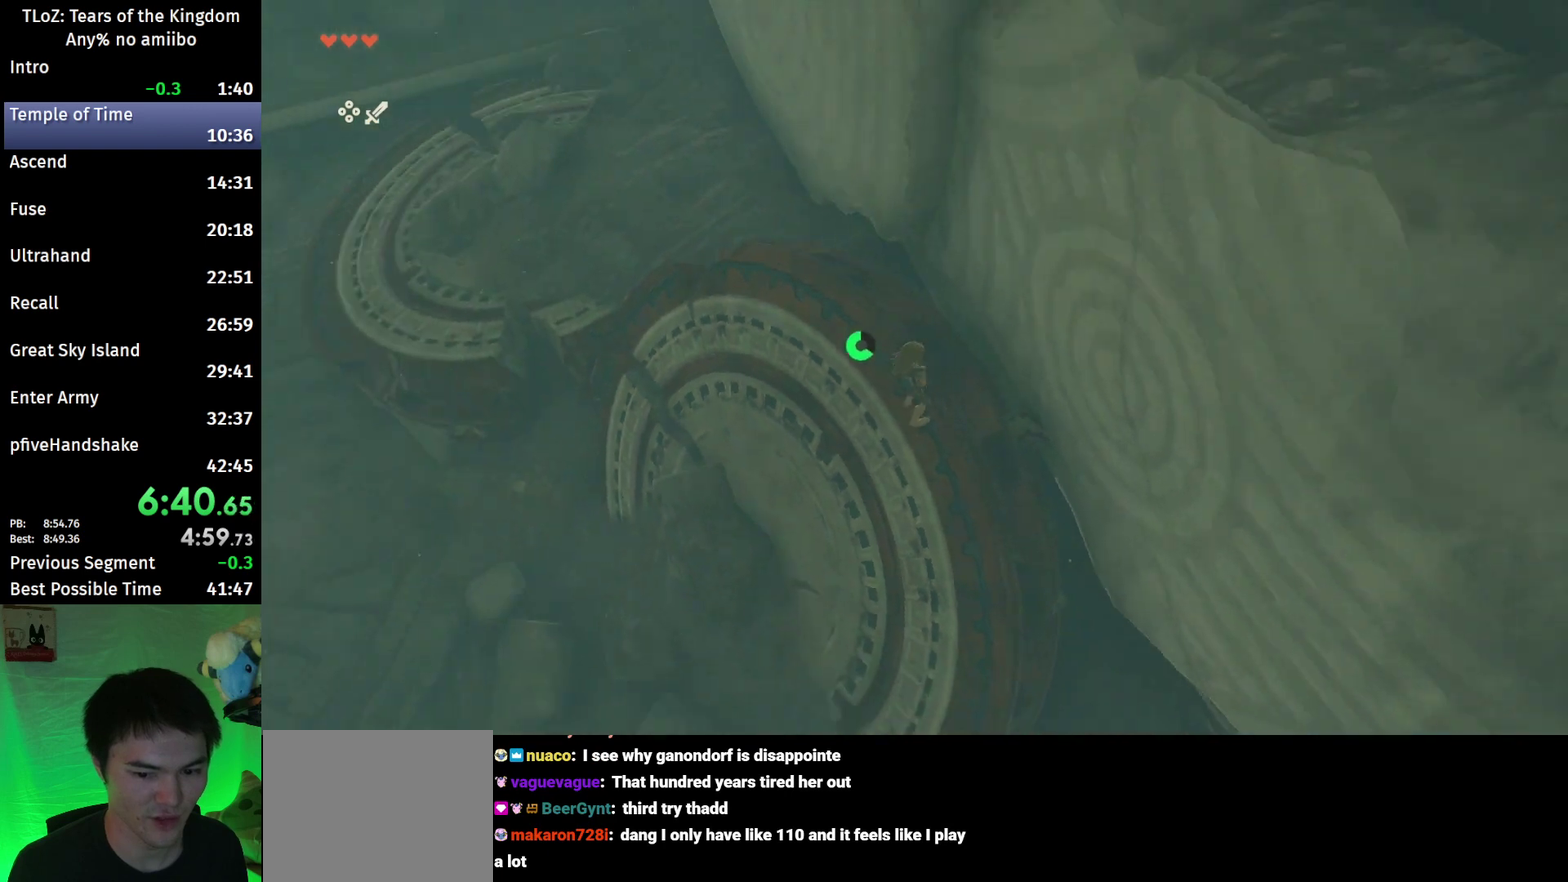
{"buttons": ["R1"], "left_stick": "center", "right_stick": "center", "events": [[67, "right_stick", "down"], [300, "R1", "down"], [367, "right_stick", "center"], [433, "left_stick", "center"]]}
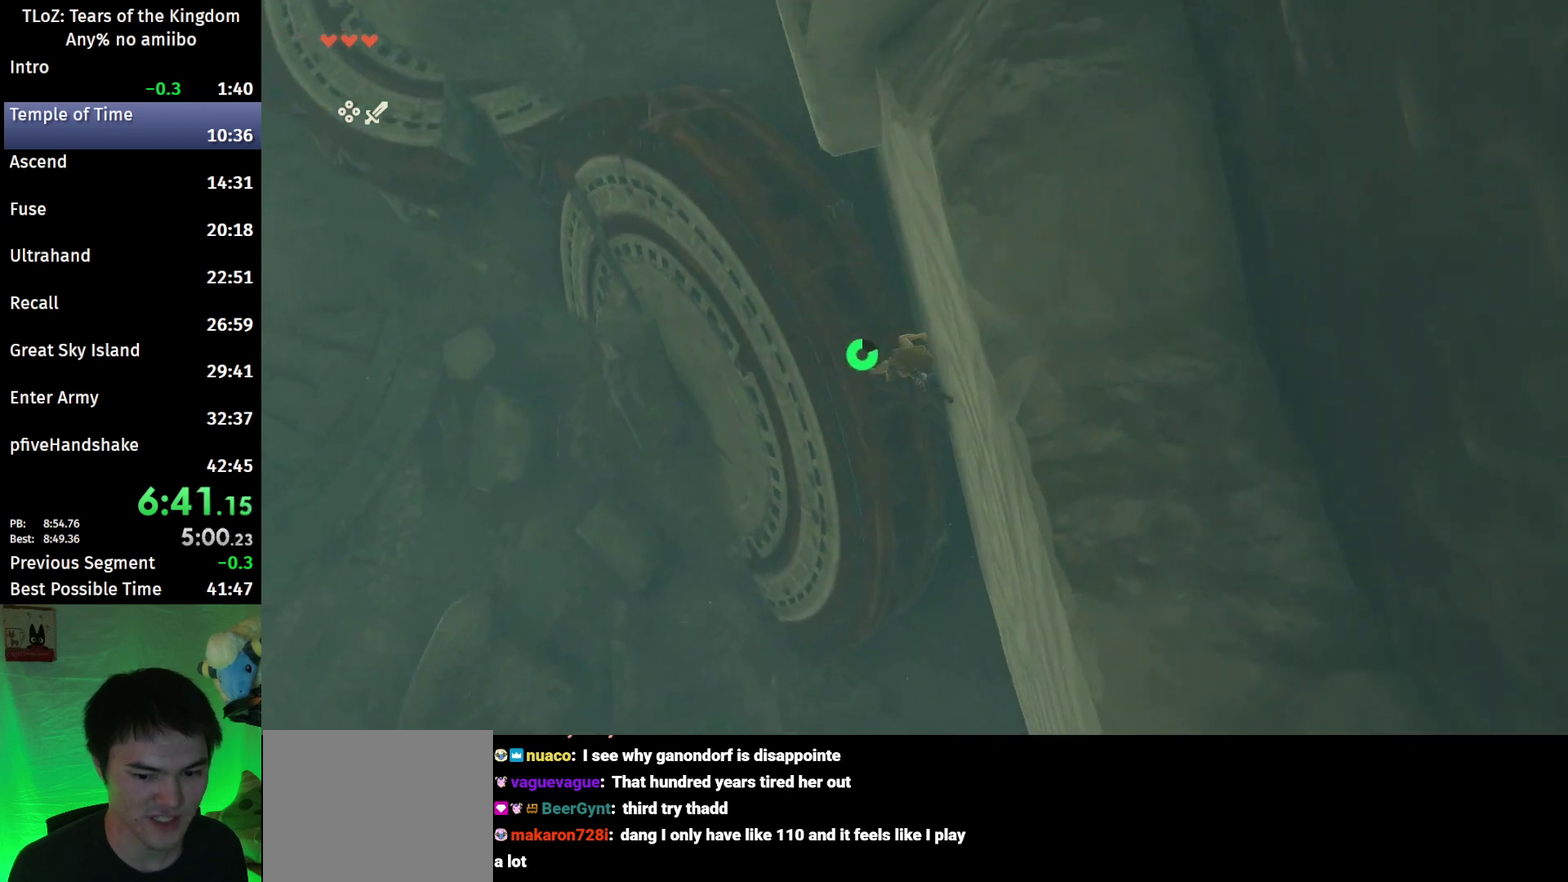
{"buttons": ["L2", "R1"], "left_stick": "down-left", "right_stick": "center", "events": [[133, "right_stick", "down"], [267, "L2", "down"], [333, "right_stick", "center"], [433, "left_stick", "down-left"]]}
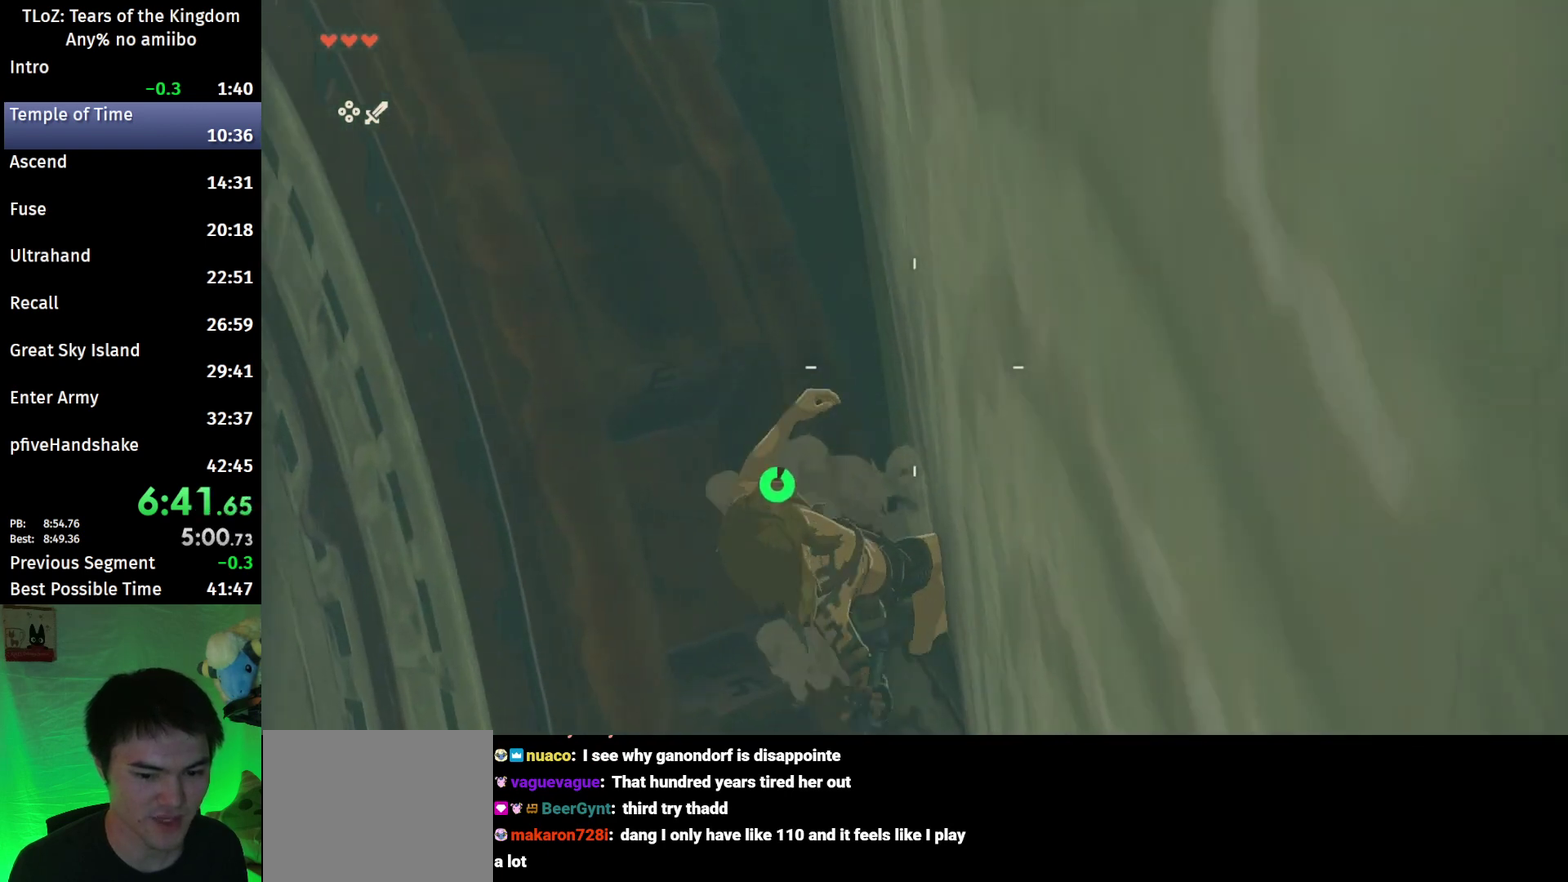
{"buttons": ["L2", "R1"], "left_stick": "center", "right_stick": "center", "events": [[233, "right_stick", "down"], [400, "right_stick", "center"], [433, "left_stick", "center"]]}
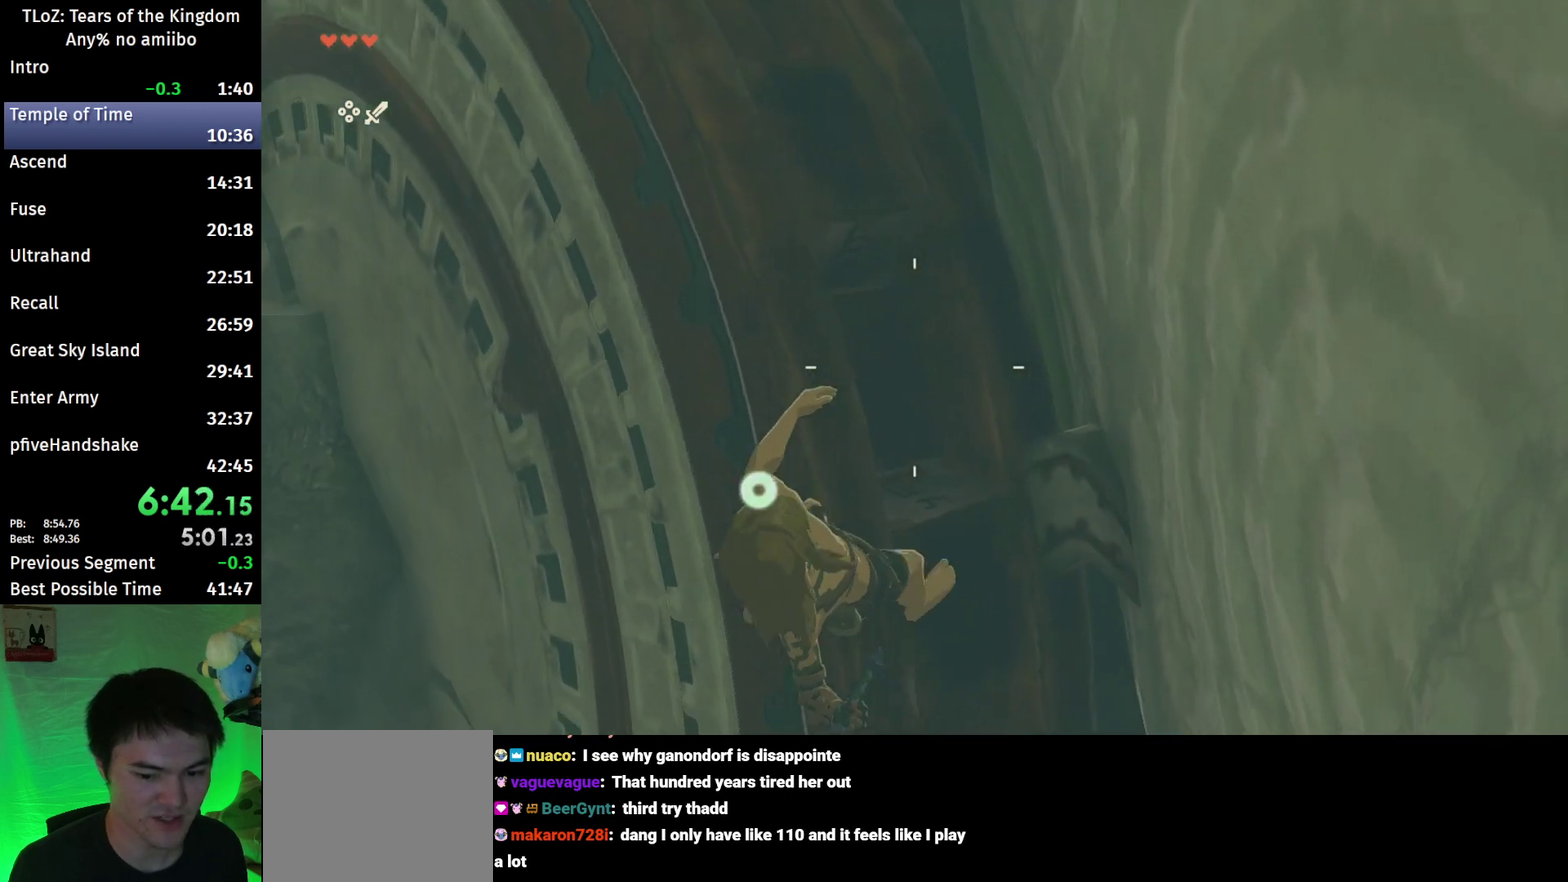
{"buttons": ["L2", "R1"], "left_stick": "center", "right_stick": "center", "events": []}
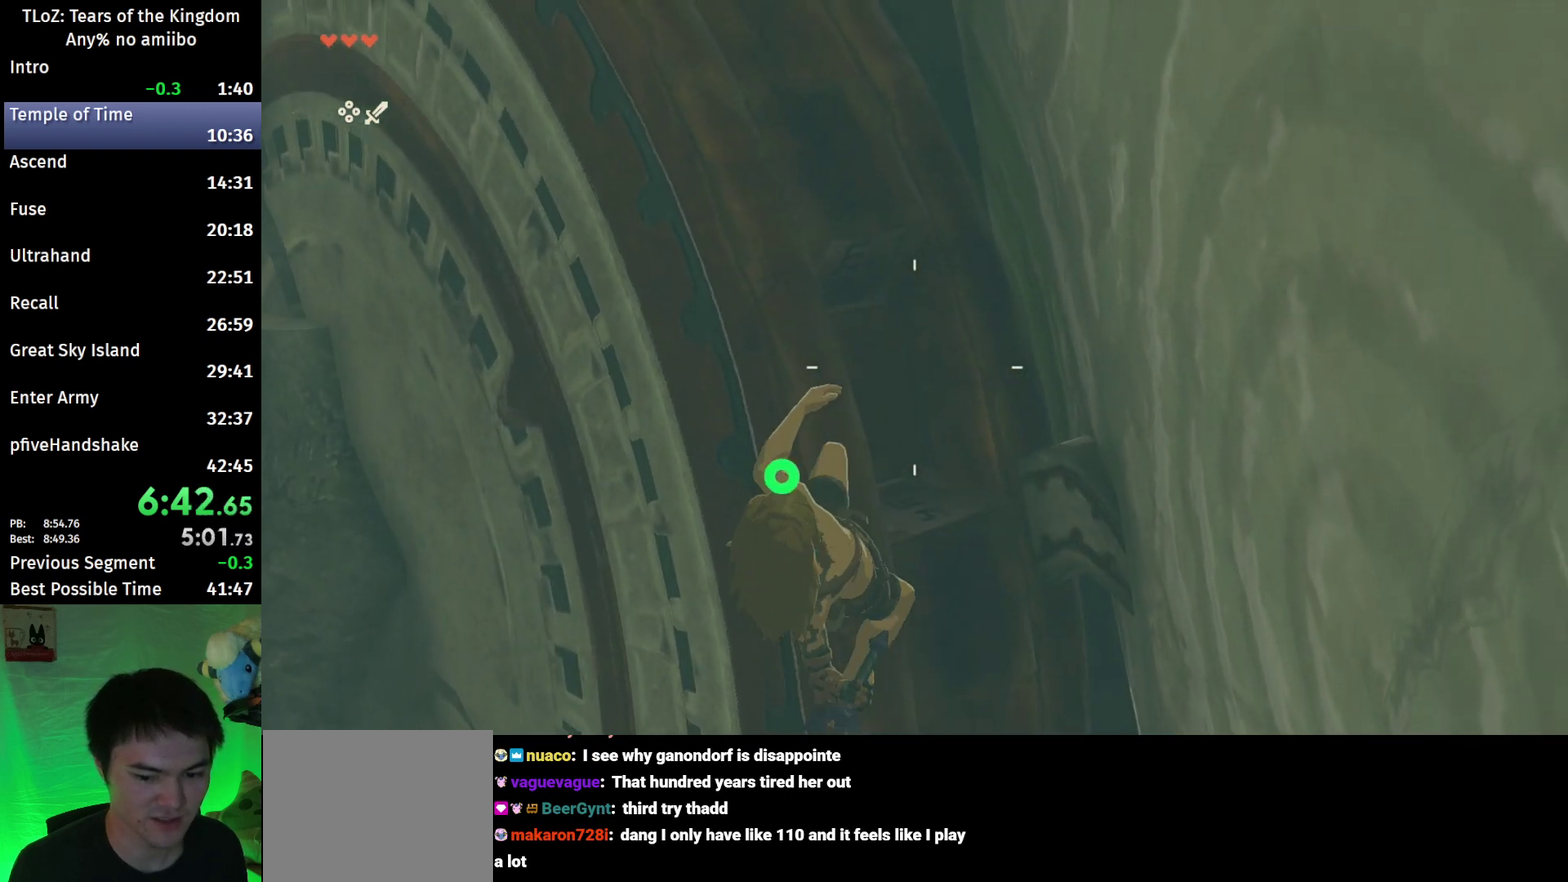
{"buttons": ["L2", "R1"], "left_stick": "center", "right_stick": "center", "events": []}
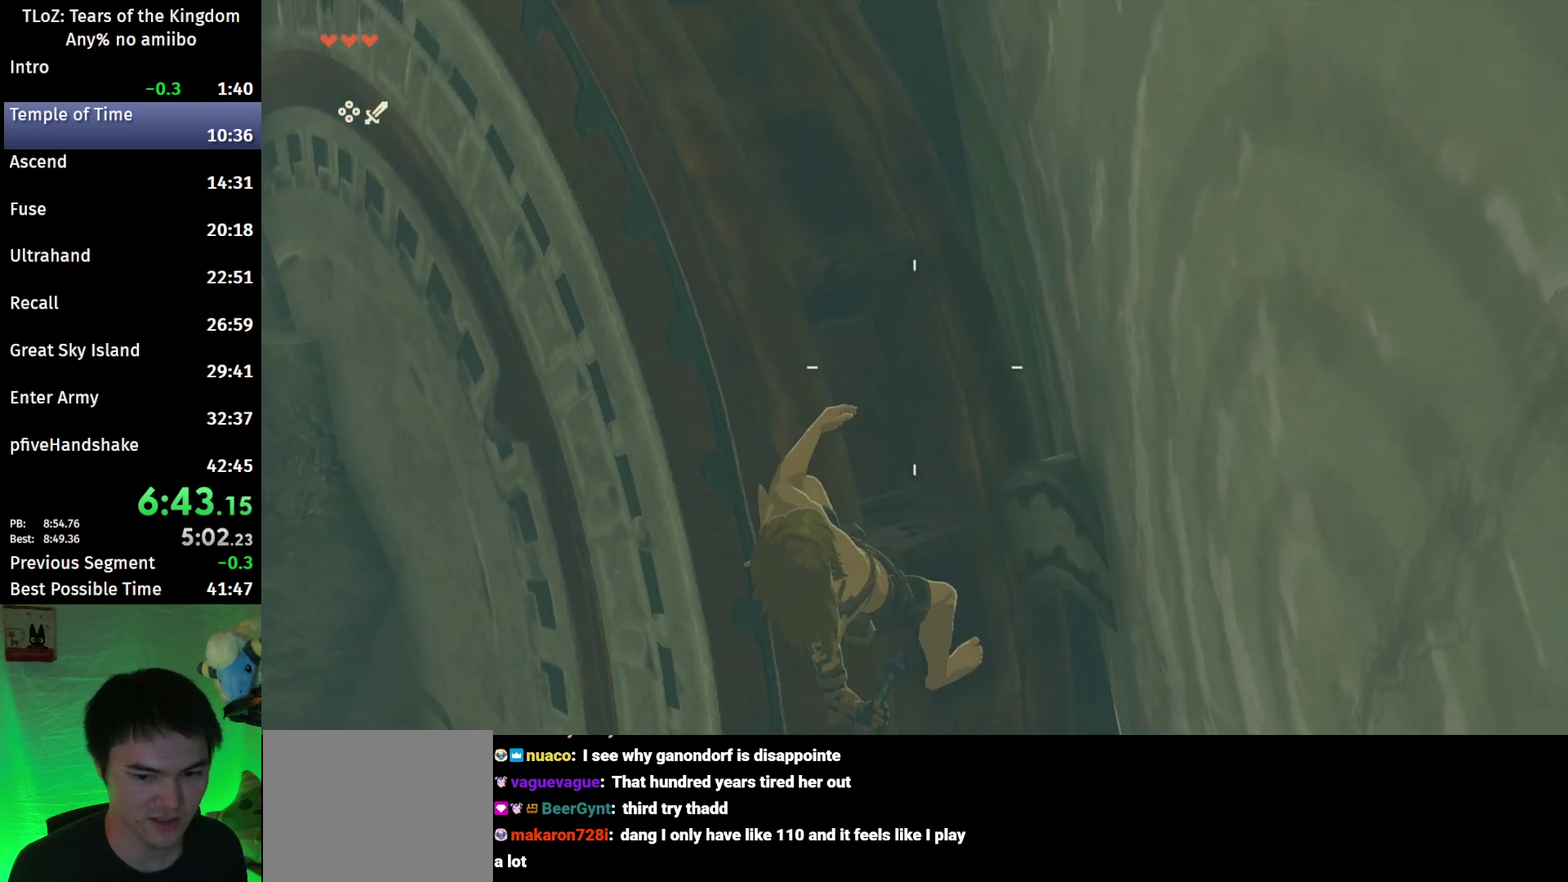
{"buttons": ["L2", "R1"], "left_stick": "center", "right_stick": "center", "events": []}
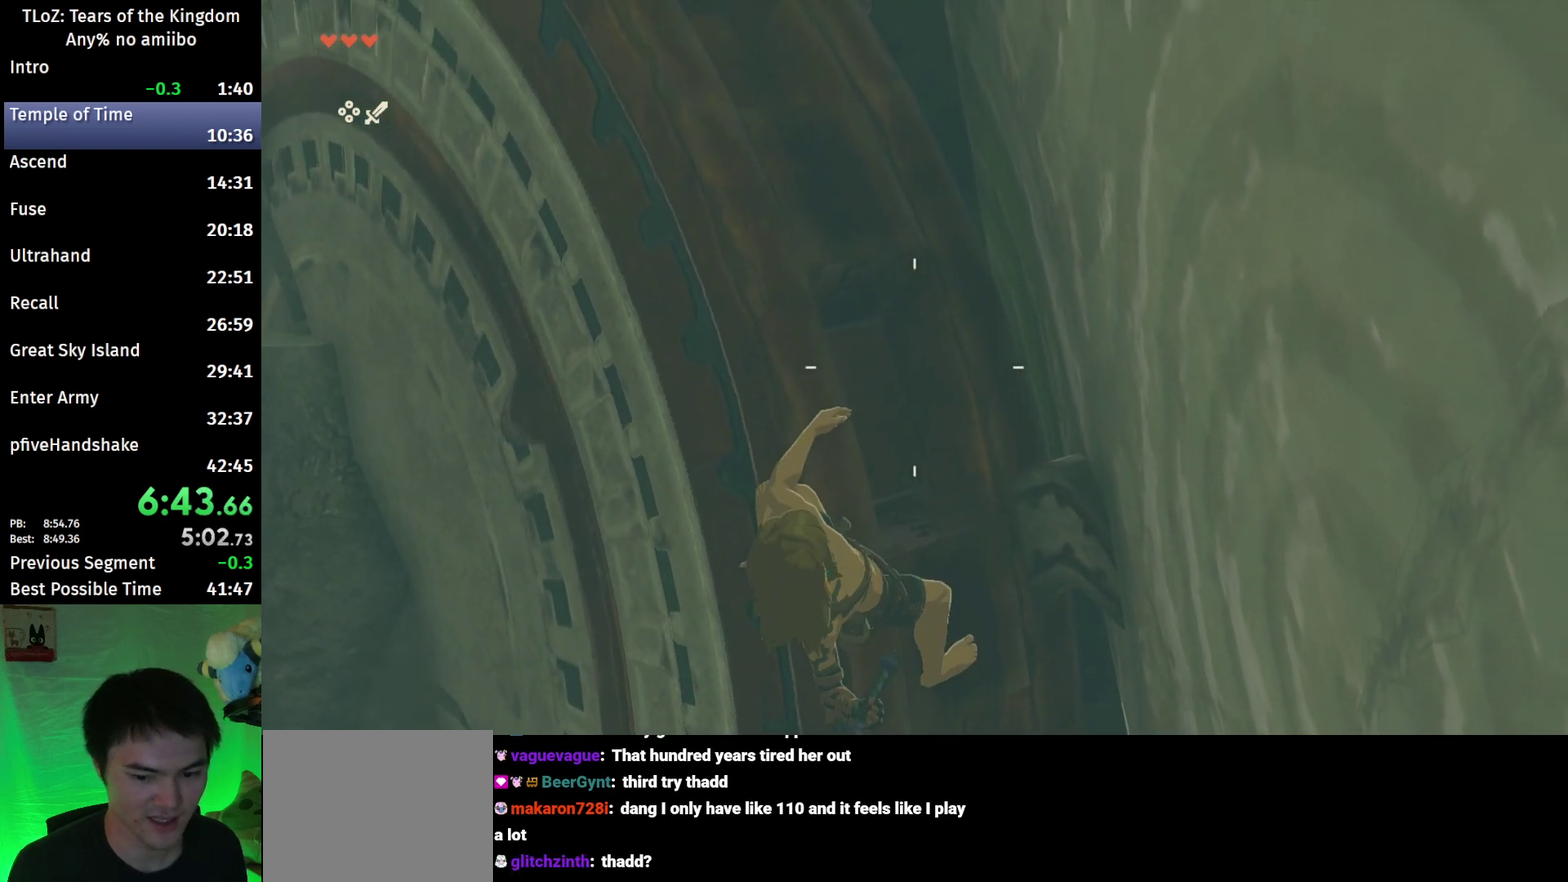
{"buttons": ["L2", "R1"], "left_stick": "center", "right_stick": "center", "events": []}
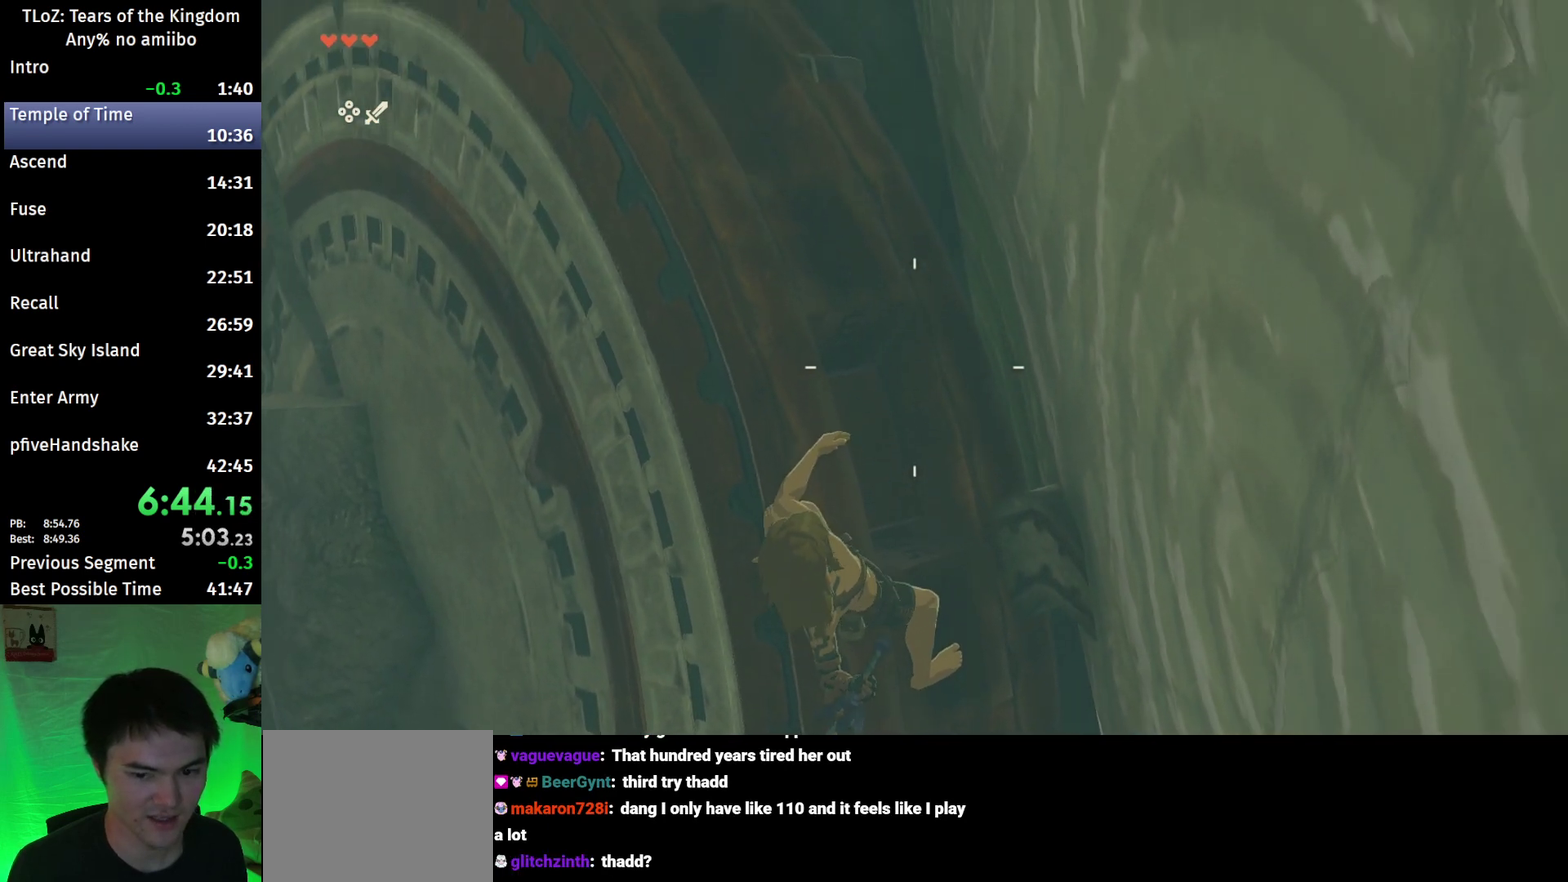
{"buttons": [], "left_stick": "center", "right_stick": "center", "events": [[133, "B", "down"], [233, "B", "up"], [233, "L2", "up"], [233, "R1", "up"], [333, "B", "down"], [467, "B", "up"]]}
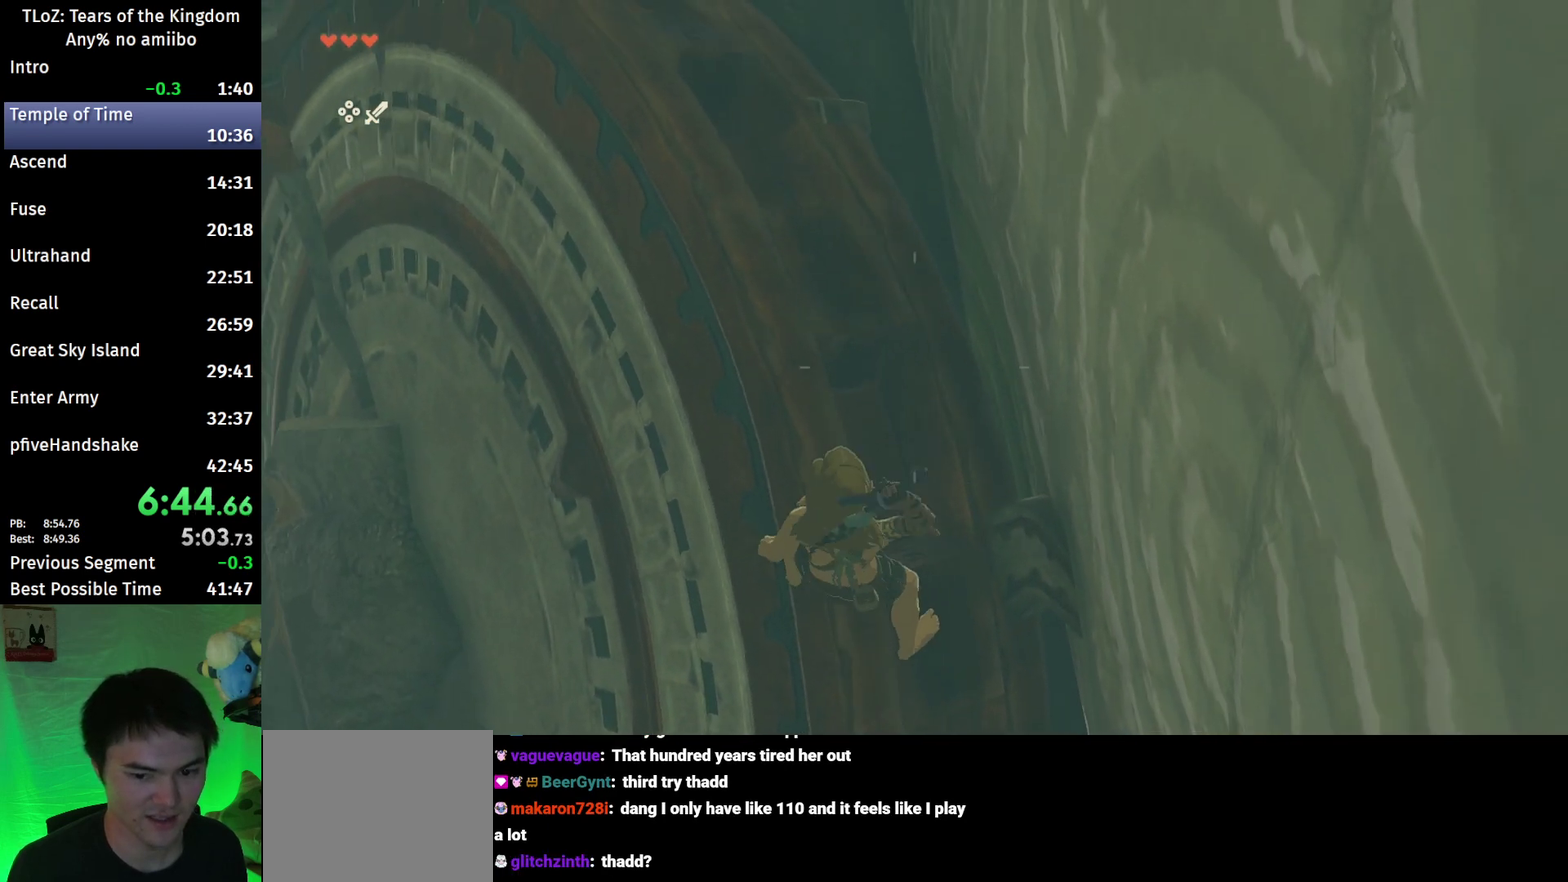
{"buttons": [], "left_stick": "center", "right_stick": "center", "events": [[200, "left_stick", "down"], [300, "left_stick", "center"]]}
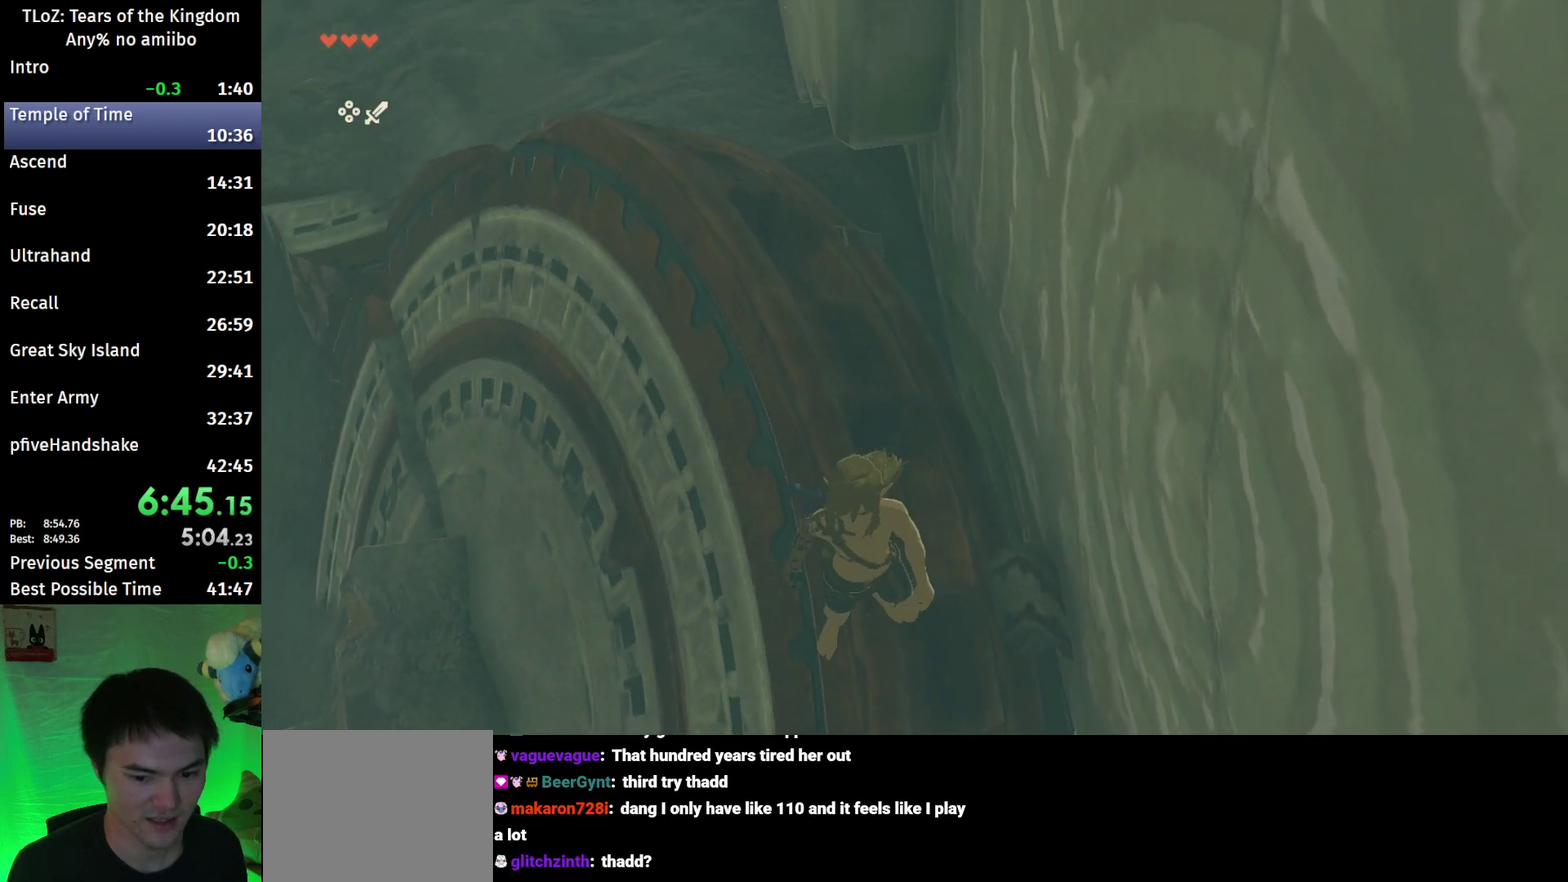
{"buttons": ["X", "L2", "R1"], "left_stick": "down", "right_stick": "center", "events": [[33, "B", "down"], [267, "left_stick", "down"], [400, "L2", "down"], [400, "X", "down"], [433, "B", "up"], [467, "R1", "down"]]}
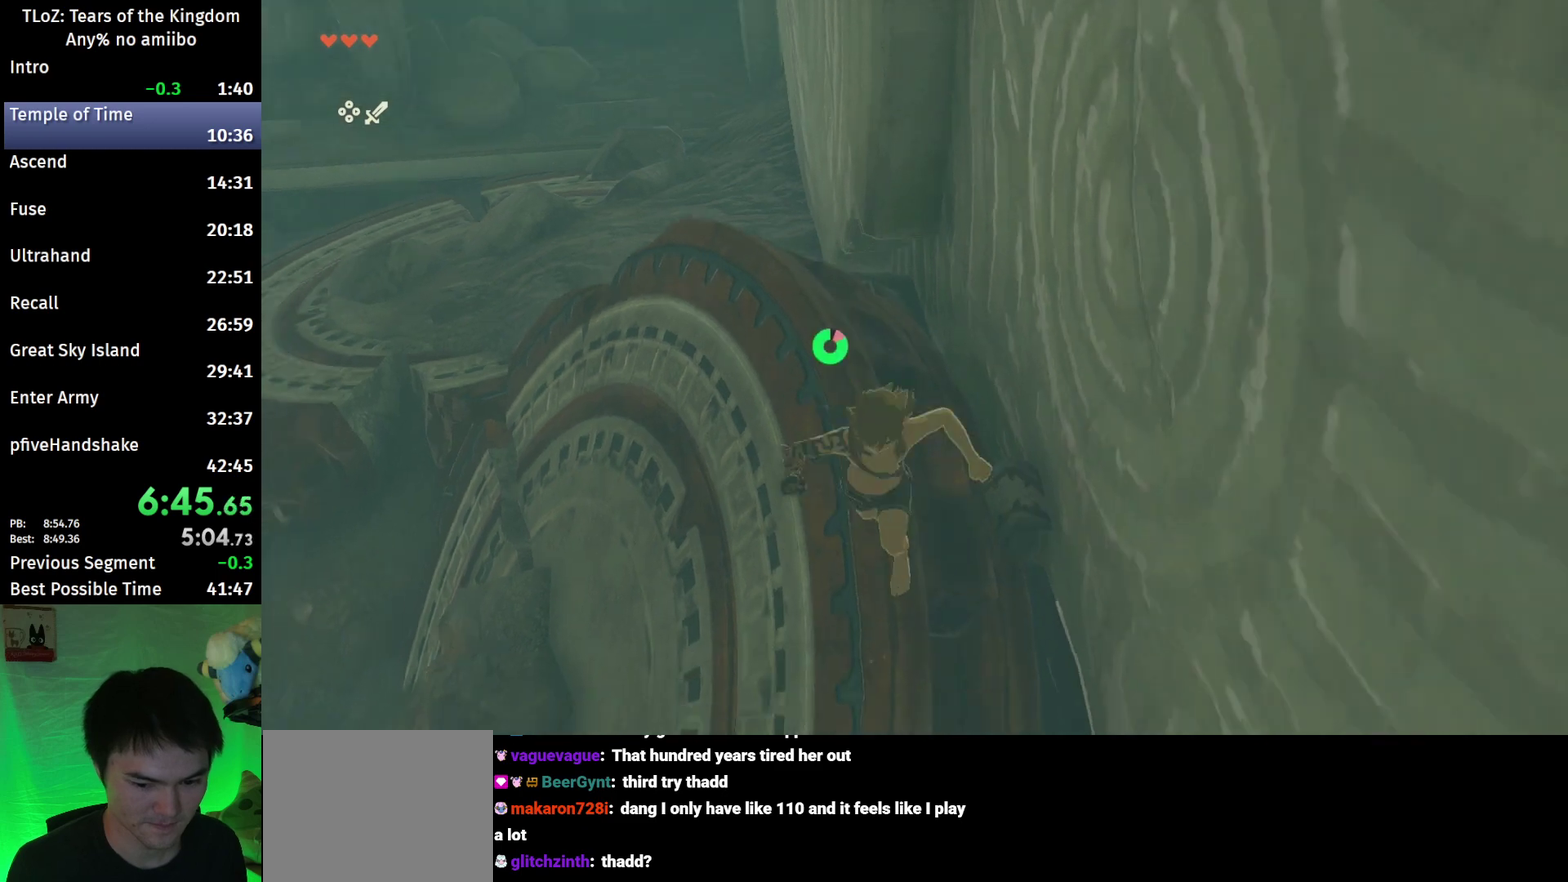
{"buttons": ["L2"], "left_stick": "down", "right_stick": "center", "events": [[67, "X", "up"], [333, "Y", "down"], [433, "Y", "up"], [467, "R1", "up"]]}
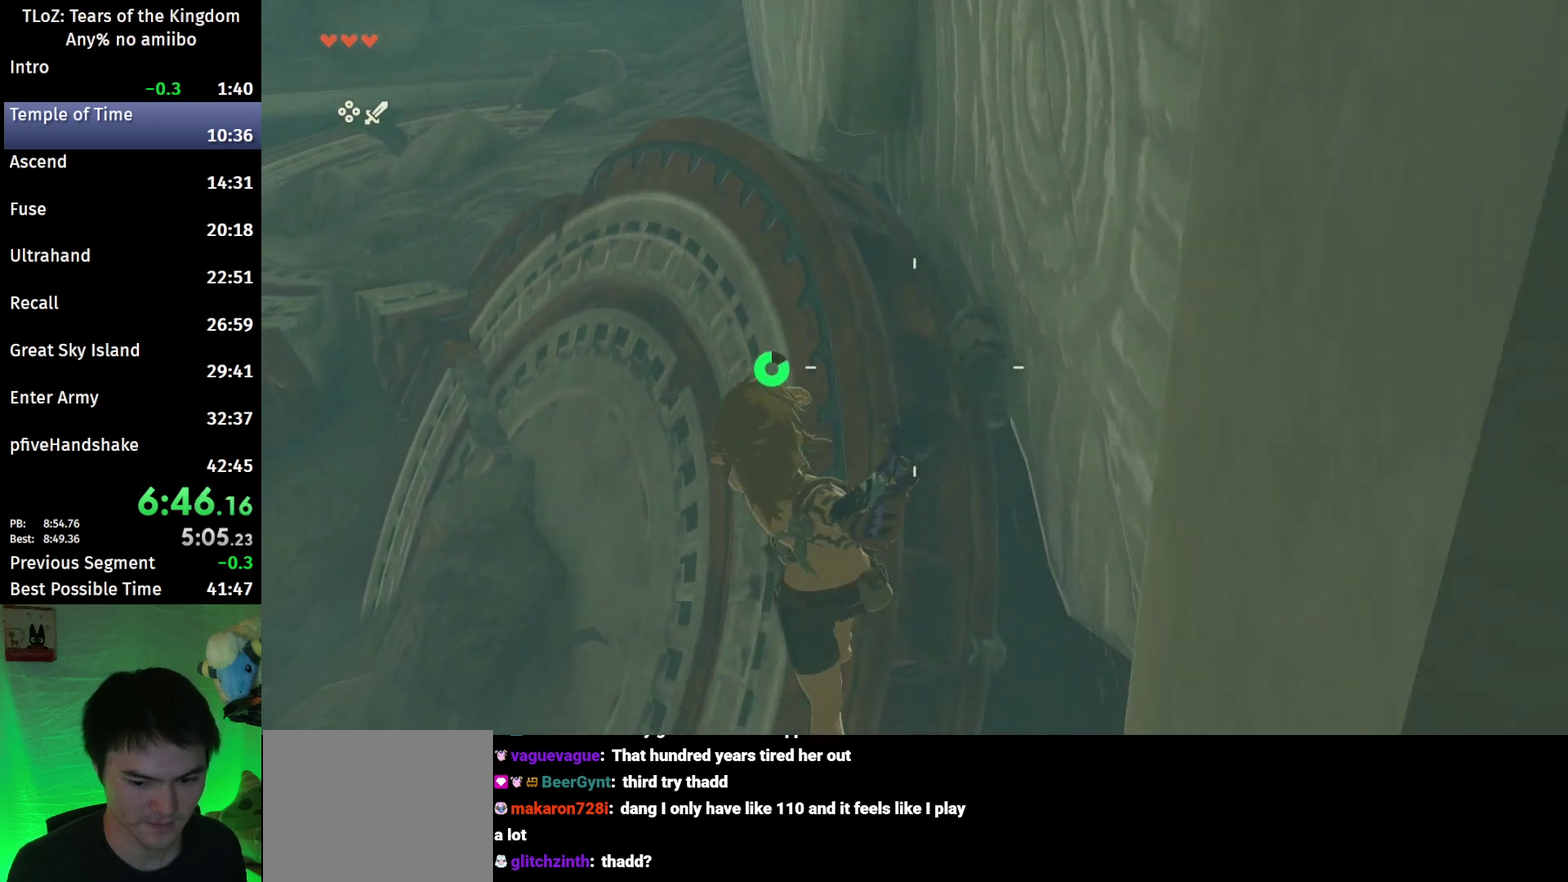
{"buttons": [], "left_stick": "center", "right_stick": "center", "events": [[67, "right_stick", "down"], [267, "right_stick", "center"], [400, "left_stick", "center"], [433, "L2", "up"]]}